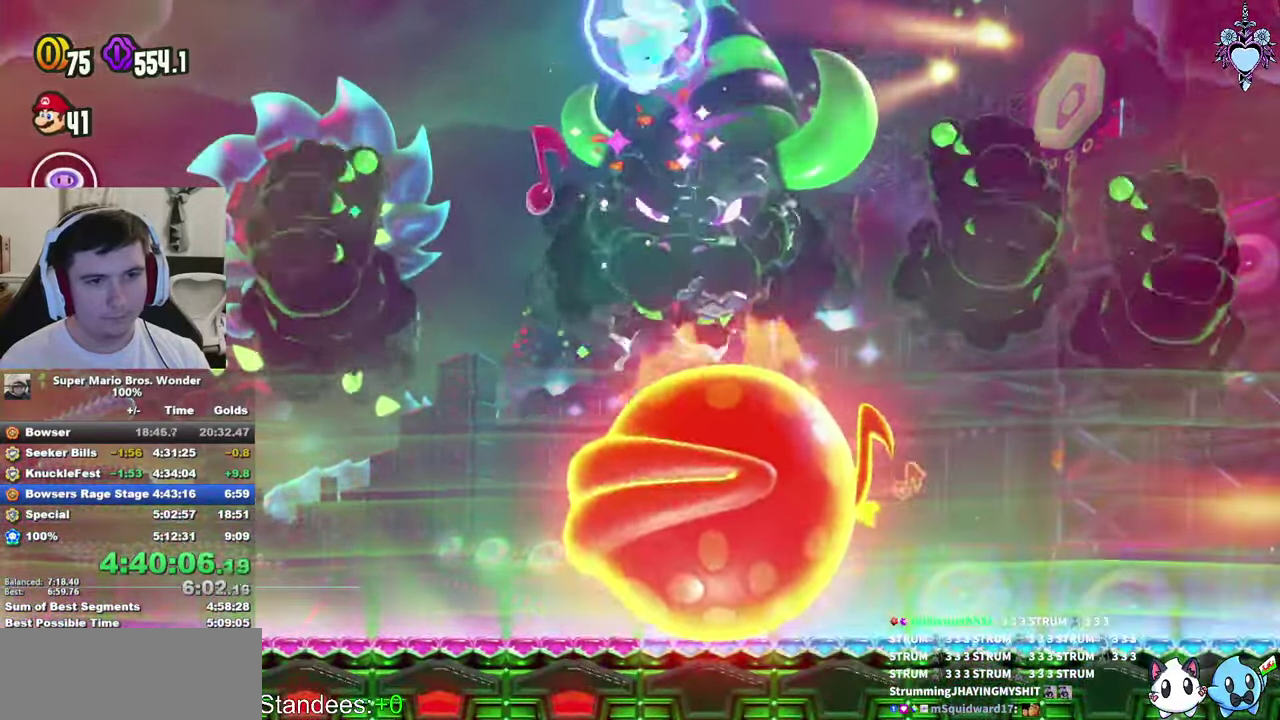
Gameplay with a controller (PlayStation layout); each line is a JSON object with the inputs held at the frame after it. "events" lists button and stick changes between this image and that frame as [ms after this image, input, new state], when the widget could be followed in between. This overlay highlights the sticks when they move; stick clicks (L3 R3) are not distinguishable. Not read: L3 R3 START.
{"buttons": ["CROSS", "SQUARE", "R1"], "left_stick": "center", "right_stick": "center", "events": [[83, "R1", "up"], [467, "R1", "down"]]}
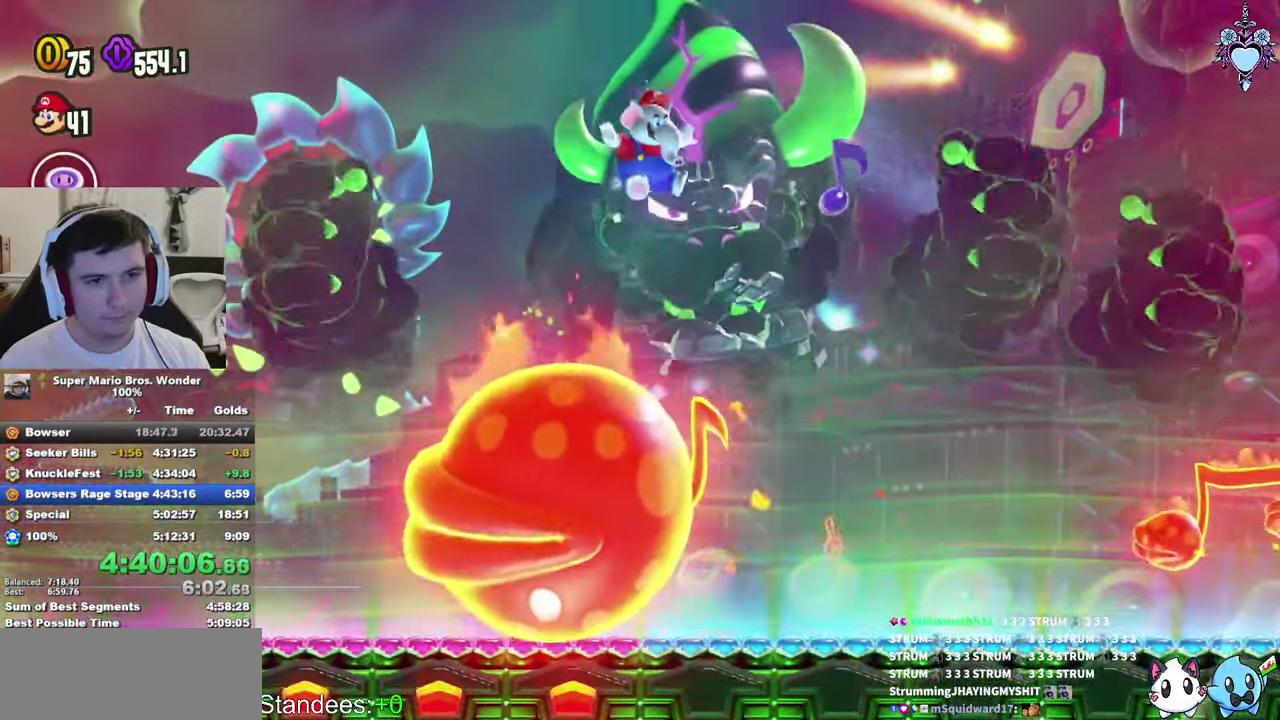
{"buttons": ["SQUARE", "DPAD_LEFT"], "left_stick": "center", "right_stick": "center", "events": [[50, "R1", "up"], [217, "DPAD_LEFT", "down"], [267, "CROSS", "up"]]}
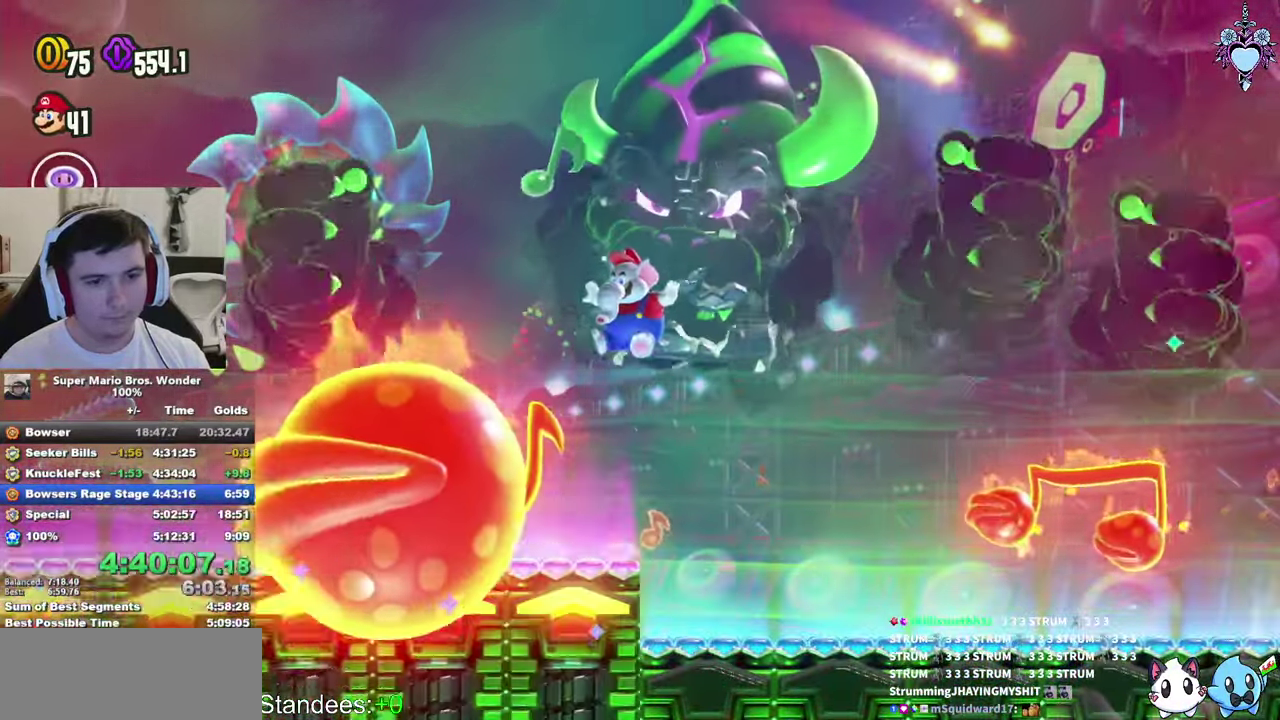
{"buttons": ["SQUARE", "DPAD_RIGHT"], "left_stick": "center", "right_stick": "center", "events": [[267, "DPAD_LEFT", "up"], [417, "DPAD_RIGHT", "down"]]}
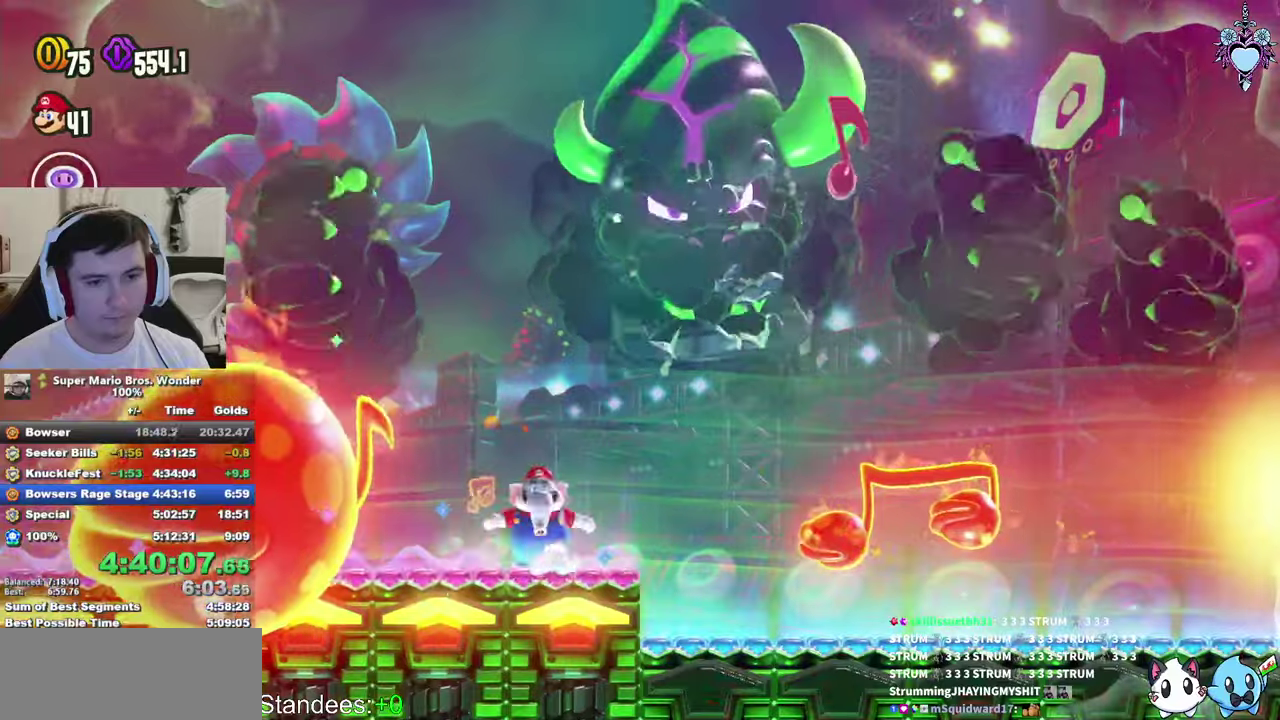
{"buttons": ["SQUARE"], "left_stick": "center", "right_stick": "center", "events": [[184, "SQUARE", "up"], [317, "SQUARE", "down"], [367, "DPAD_RIGHT", "up"]]}
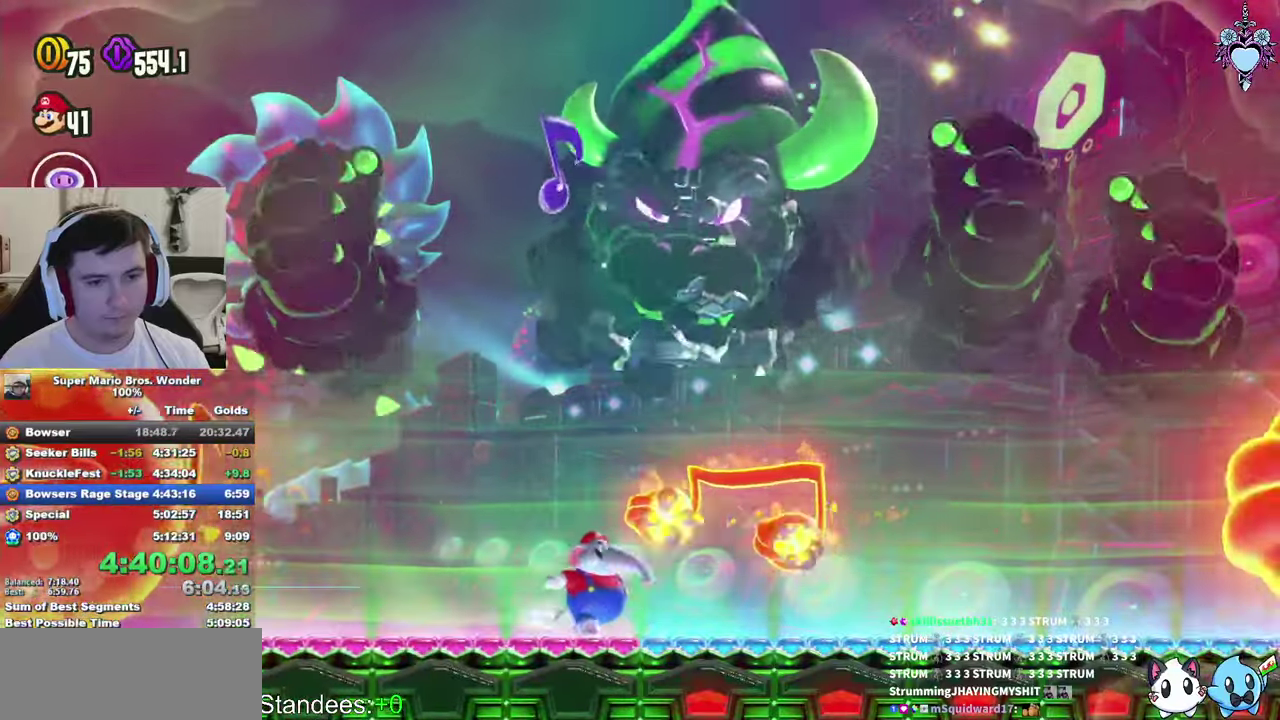
{"buttons": ["SQUARE", "DPAD_RIGHT"], "left_stick": "center", "right_stick": "center", "events": [[267, "DPAD_RIGHT", "down"]]}
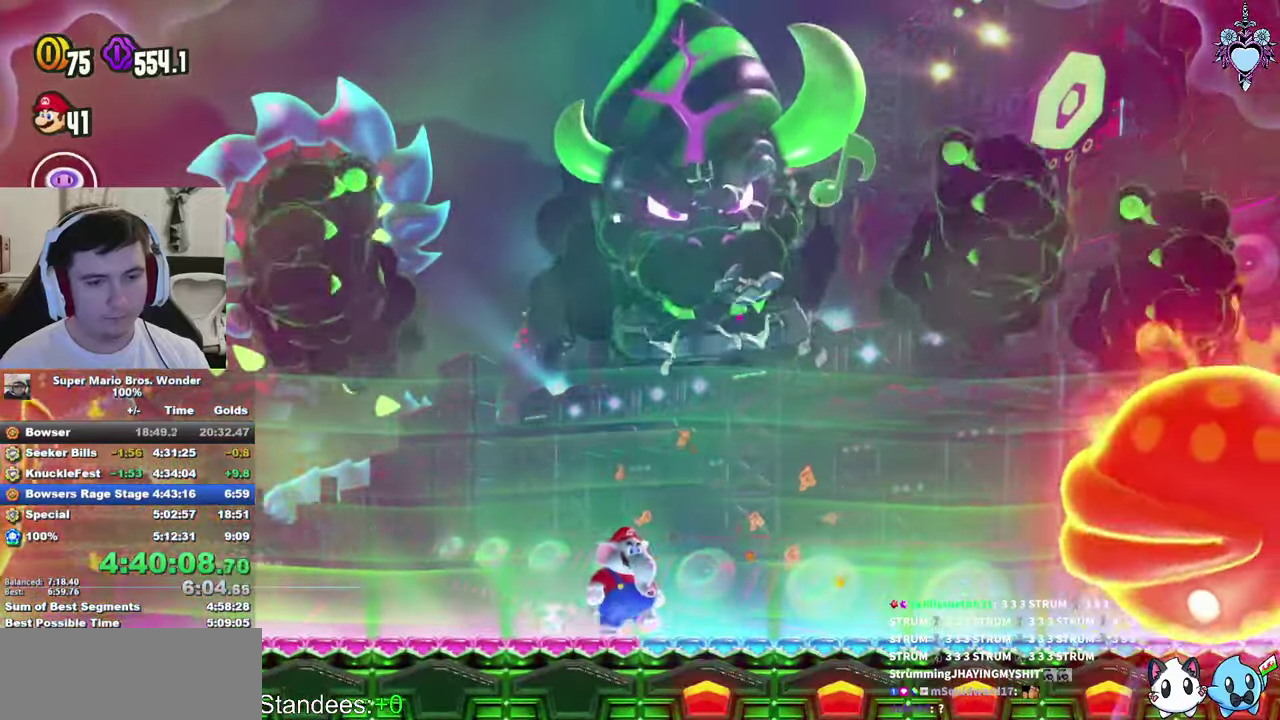
{"buttons": ["CROSS", "SQUARE", "DPAD_RIGHT"], "left_stick": "center", "right_stick": "center", "events": [[17, "DPAD_RIGHT", "up"], [367, "DPAD_RIGHT", "down"], [384, "CROSS", "down"]]}
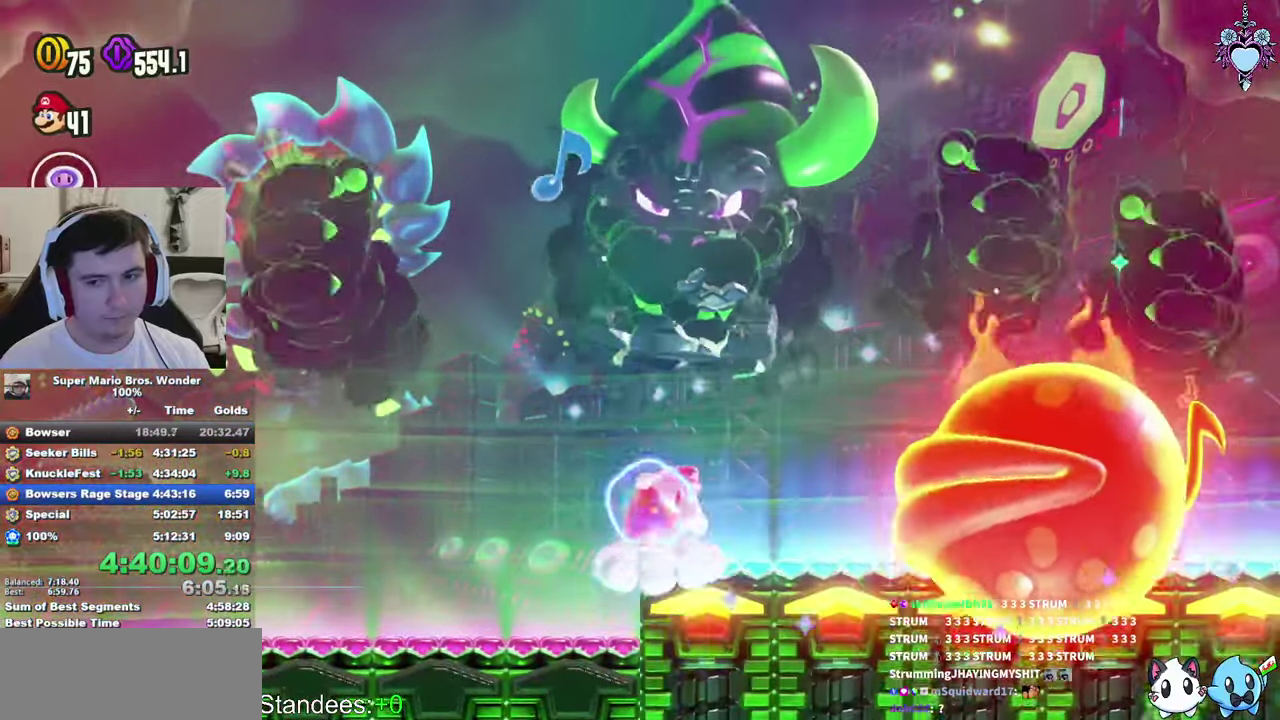
{"buttons": ["CROSS", "SQUARE"], "left_stick": "center", "right_stick": "center", "events": [[84, "DPAD_RIGHT", "up"]]}
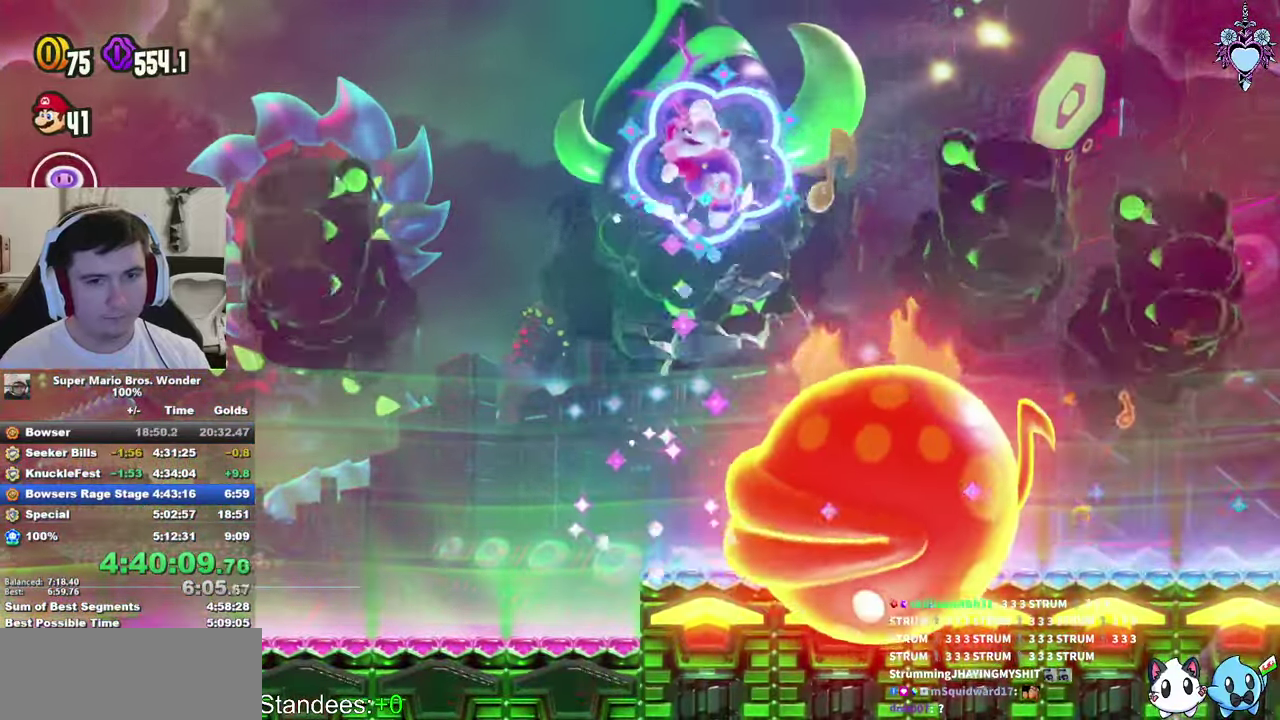
{"buttons": ["CROSS", "SQUARE", "DPAD_LEFT"], "left_stick": "center", "right_stick": "center", "events": [[67, "DPAD_LEFT", "down"], [167, "R1", "down"], [267, "DPAD_LEFT", "up"], [317, "R1", "up"], [367, "DPAD_LEFT", "down"]]}
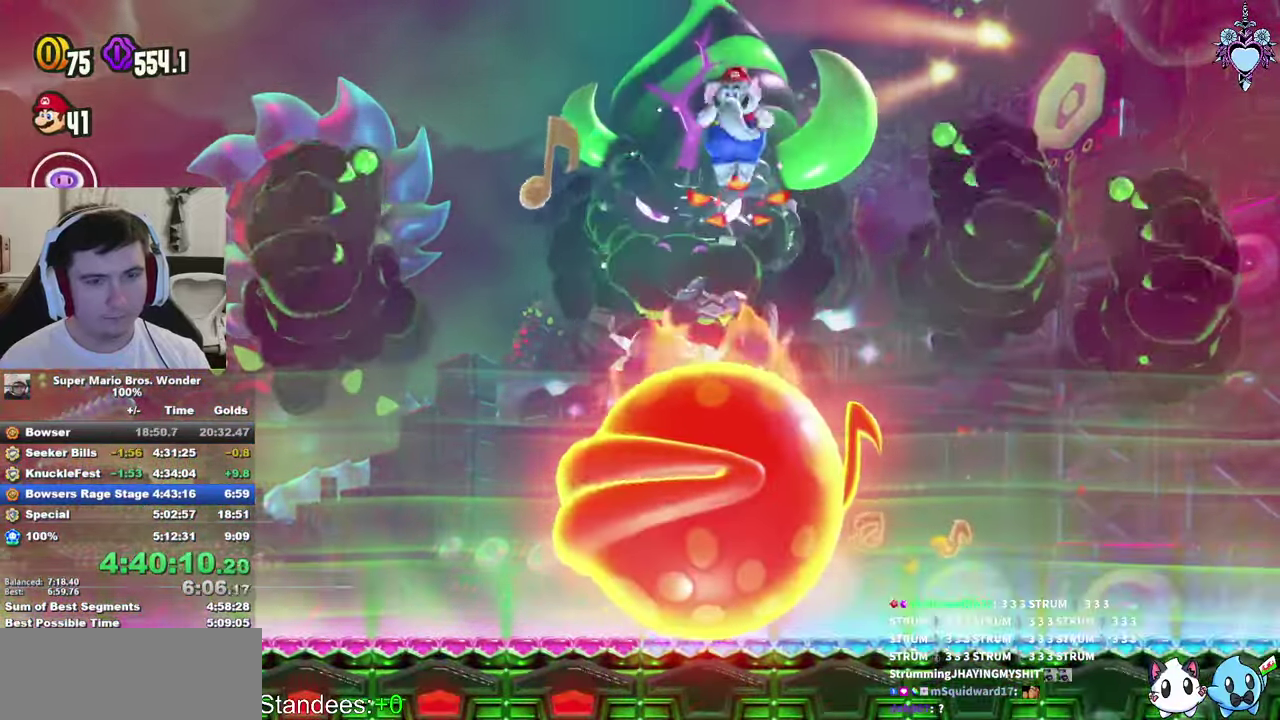
{"buttons": ["CROSS", "SQUARE", "R1", "DPAD_RIGHT"], "left_stick": "center", "right_stick": "center", "events": [[67, "CROSS", "up"], [84, "DPAD_LEFT", "up"], [84, "SQUARE", "up"], [300, "SQUARE", "down"], [367, "DPAD_RIGHT", "down"], [467, "CROSS", "down"], [484, "R1", "down"]]}
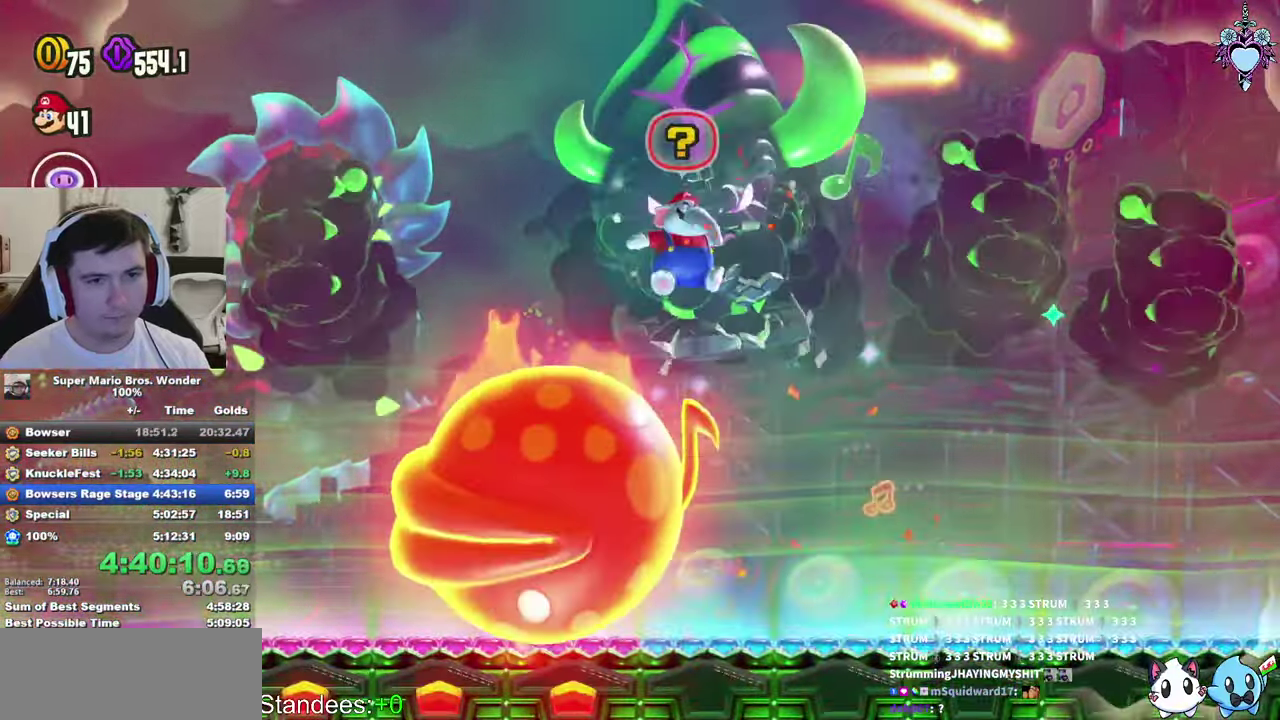
{"buttons": ["SQUARE", "DPAD_LEFT"], "left_stick": "center", "right_stick": "center", "events": [[50, "DPAD_RIGHT", "up"], [100, "DPAD_LEFT", "down"], [100, "R1", "up"], [334, "CROSS", "up"], [367, "SQUARE", "up"], [400, "TRIANGLE", "down"], [450, "TRIANGLE", "up"], [484, "SQUARE", "down"]]}
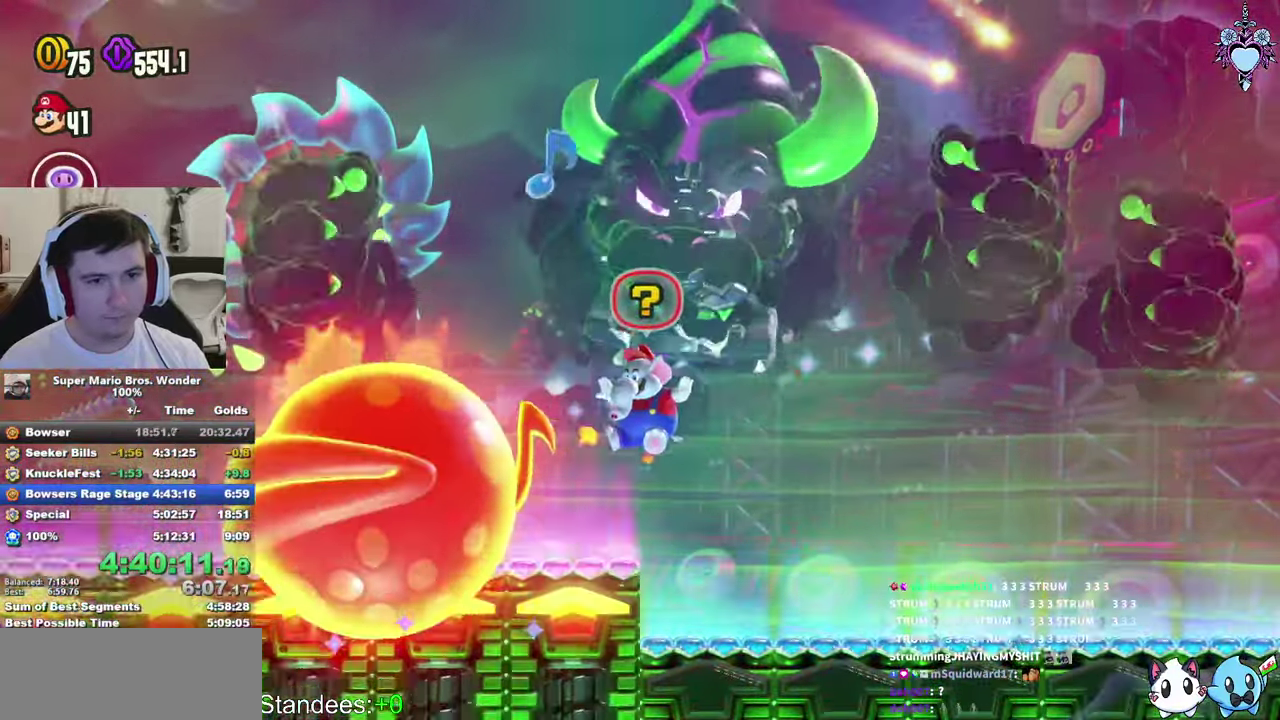
{"buttons": ["CROSS", "SQUARE", "DPAD_LEFT"], "left_stick": "center", "right_stick": "center", "events": [[167, "CROSS", "down"]]}
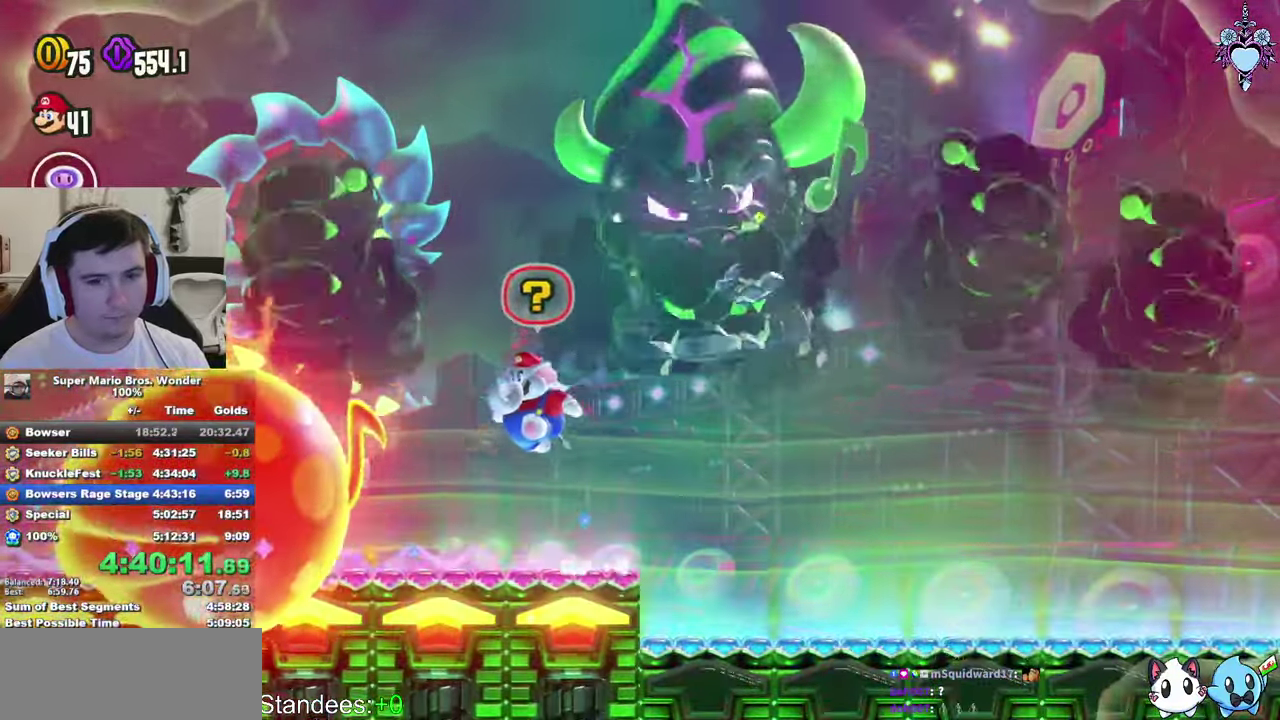
{"buttons": ["TRIANGLE", "DPAD_LEFT"], "left_stick": "center", "right_stick": "center", "events": [[100, "CROSS", "up"], [100, "SQUARE", "up"], [200, "TRIANGLE", "down"], [250, "TRIANGLE", "up"], [300, "TRIANGLE", "down"], [417, "TRIANGLE", "up"], [500, "TRIANGLE", "down"]]}
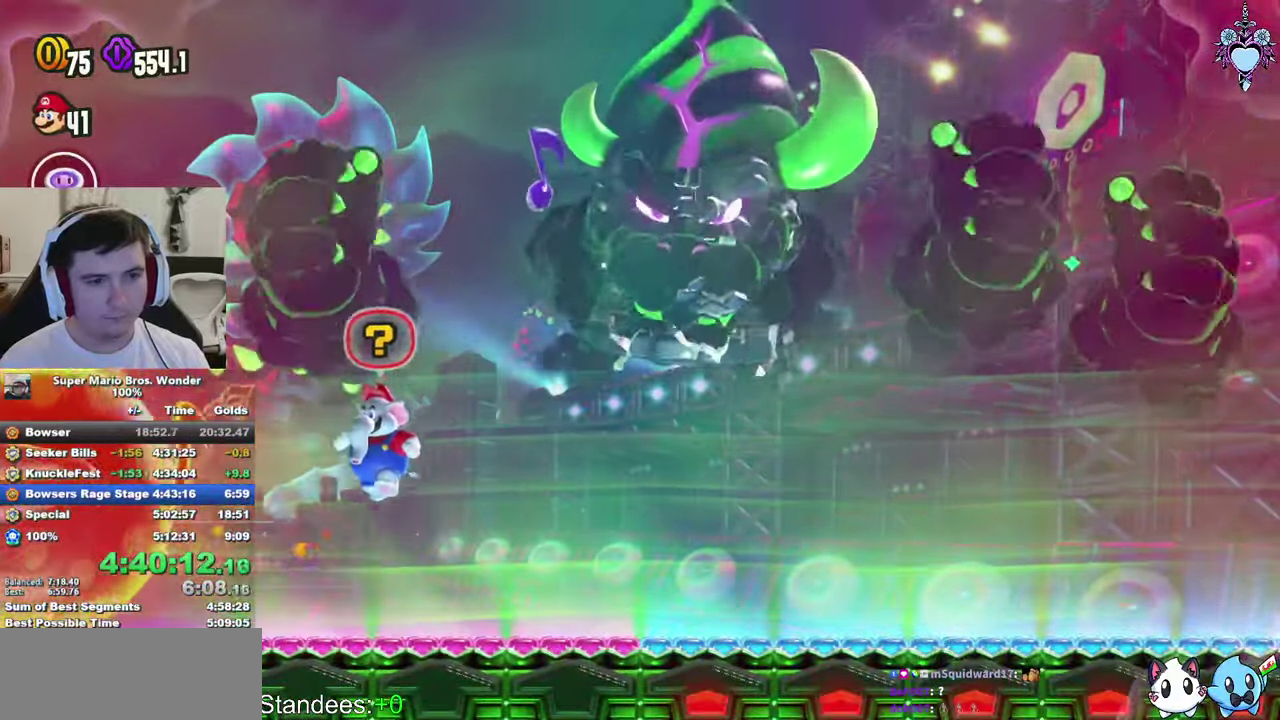
{"buttons": ["TRIANGLE", "DPAD_LEFT"], "left_stick": "center", "right_stick": "center", "events": [[100, "TRIANGLE", "up"], [150, "TRIANGLE", "down"], [234, "TRIANGLE", "up"], [334, "TRIANGLE", "down"]]}
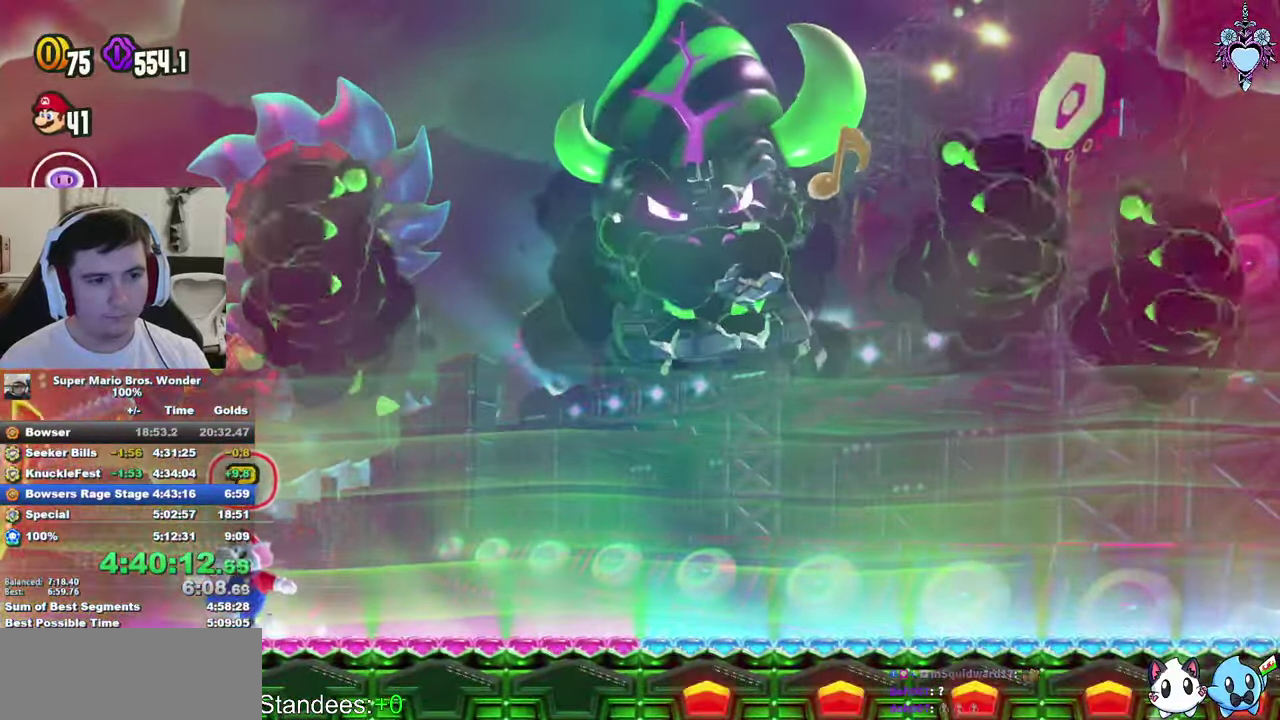
{"buttons": [], "left_stick": "center", "right_stick": "center", "events": [[50, "TRIANGLE", "up"], [316, "SQUARE", "down"], [433, "DPAD_LEFT", "up"], [433, "SQUARE", "up"]]}
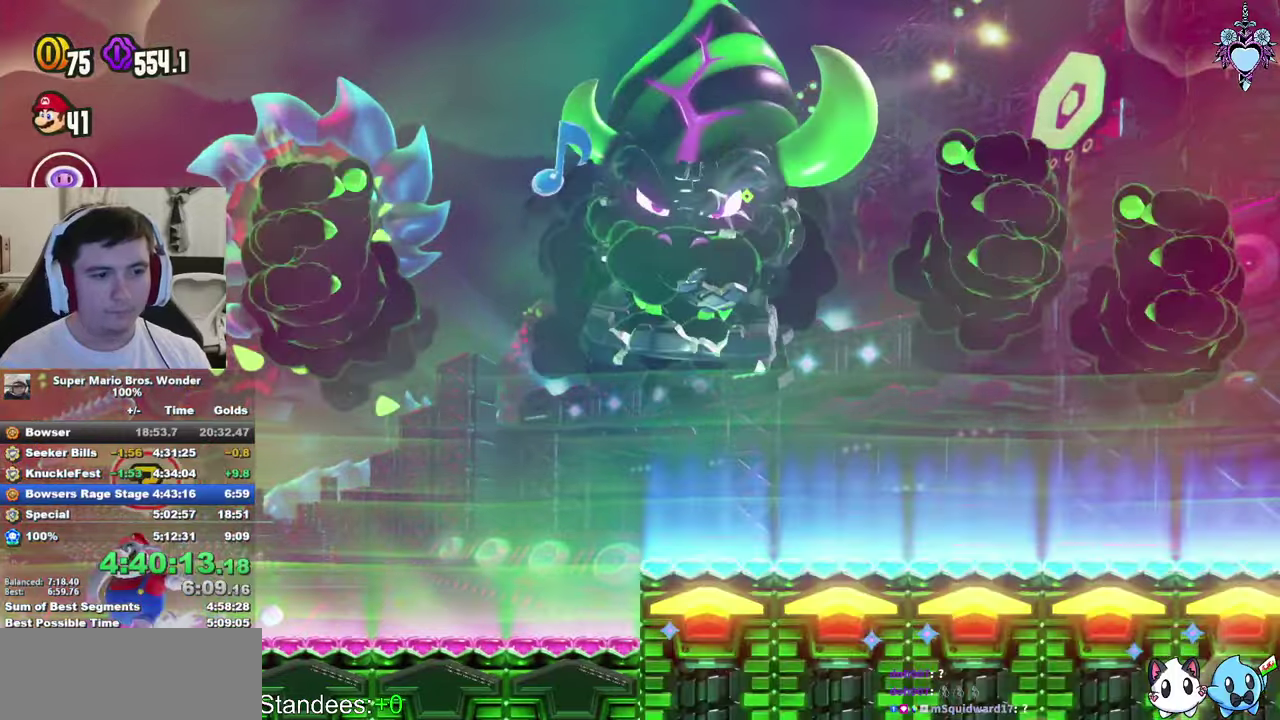
{"buttons": [], "left_stick": "center", "right_stick": "center", "events": [[383, "DPAD_RIGHT", "down"], [466, "DPAD_RIGHT", "up"]]}
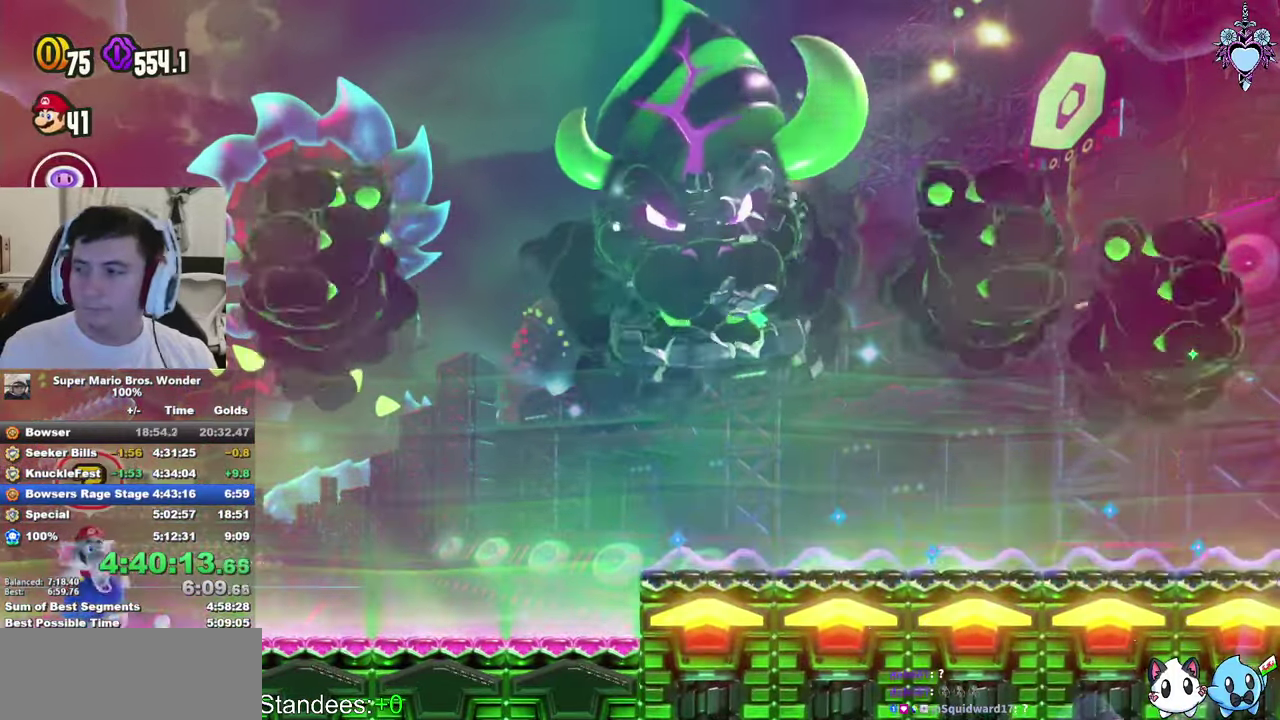
{"buttons": [], "left_stick": "center", "right_stick": "center", "events": []}
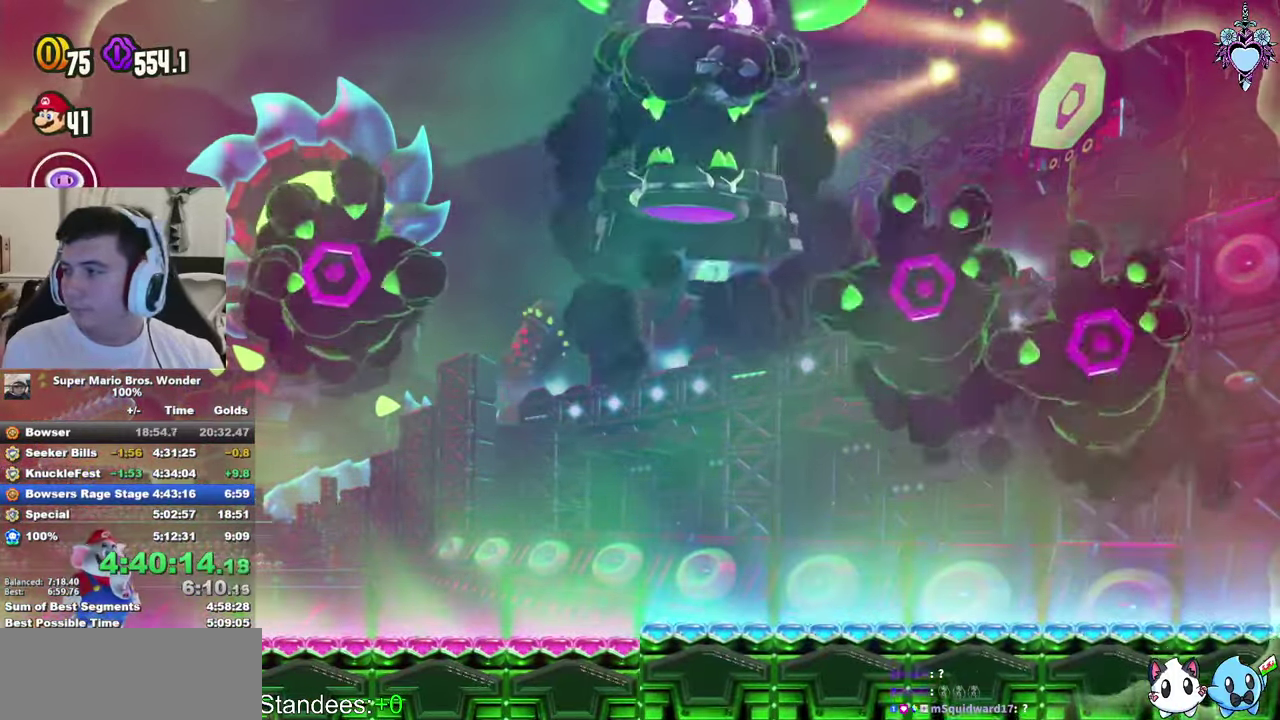
{"buttons": ["SQUARE"], "left_stick": "center", "right_stick": "center", "events": [[233, "SQUARE", "down"]]}
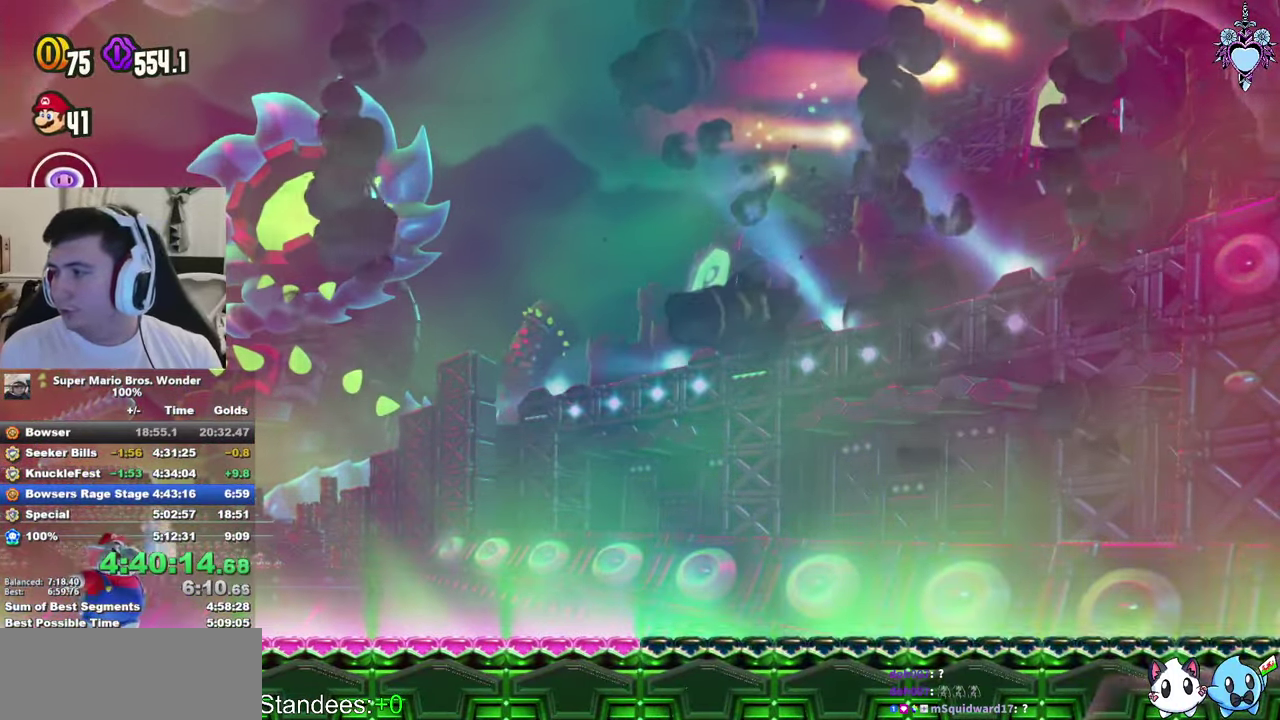
{"buttons": [], "left_stick": "center", "right_stick": "center", "events": [[183, "SQUARE", "up"]]}
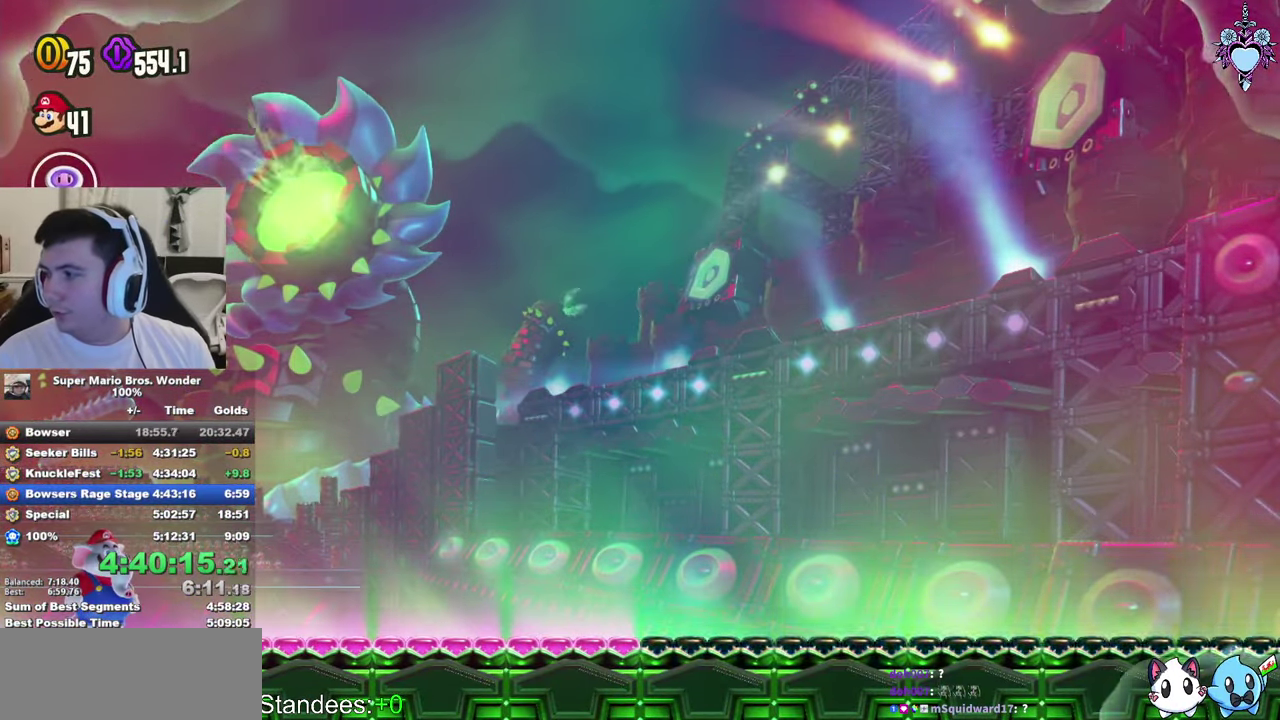
{"buttons": [], "left_stick": "center", "right_stick": "center", "events": []}
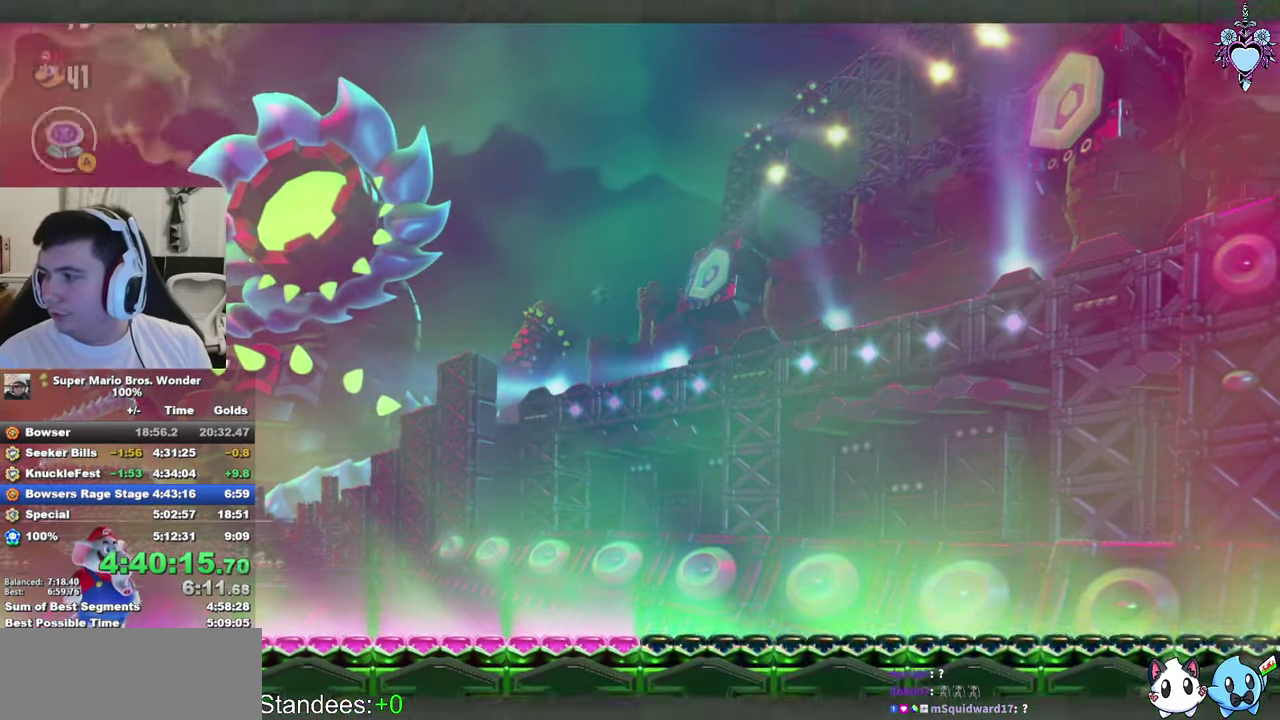
{"buttons": [], "left_stick": "center", "right_stick": "center", "events": []}
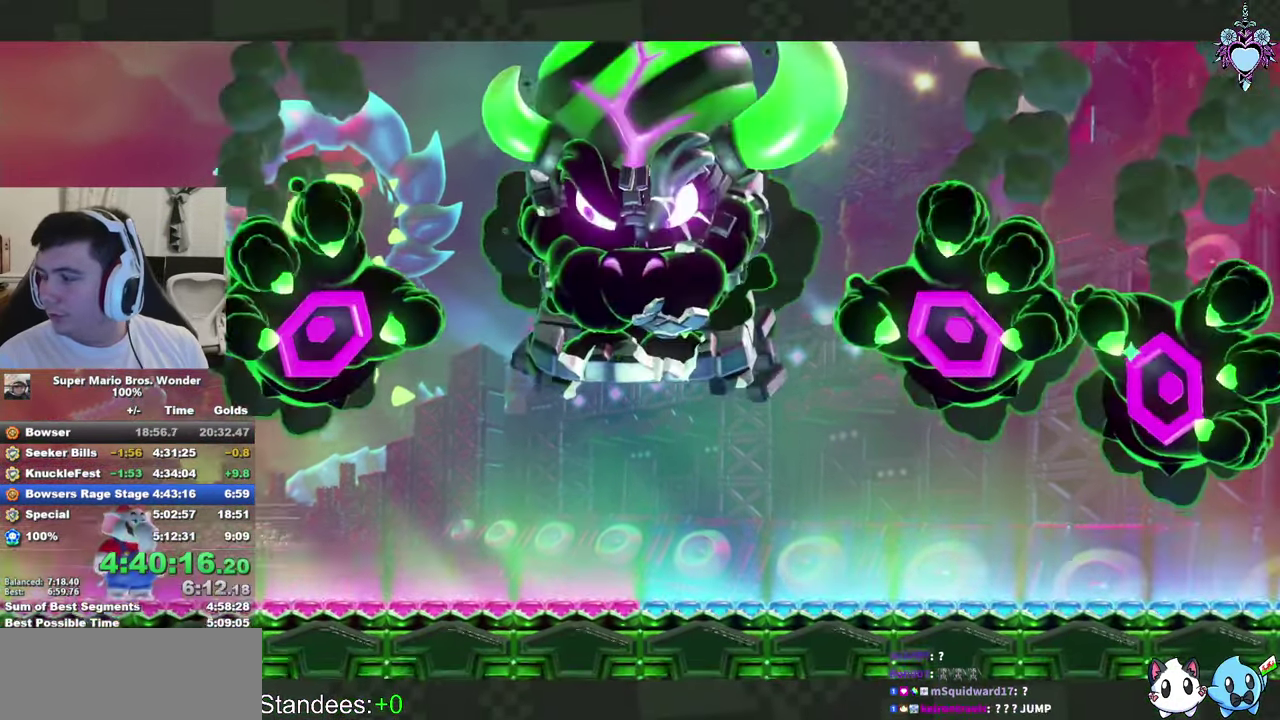
{"buttons": ["SQUARE"], "left_stick": "center", "right_stick": "center", "events": [[50, "SQUARE", "down"]]}
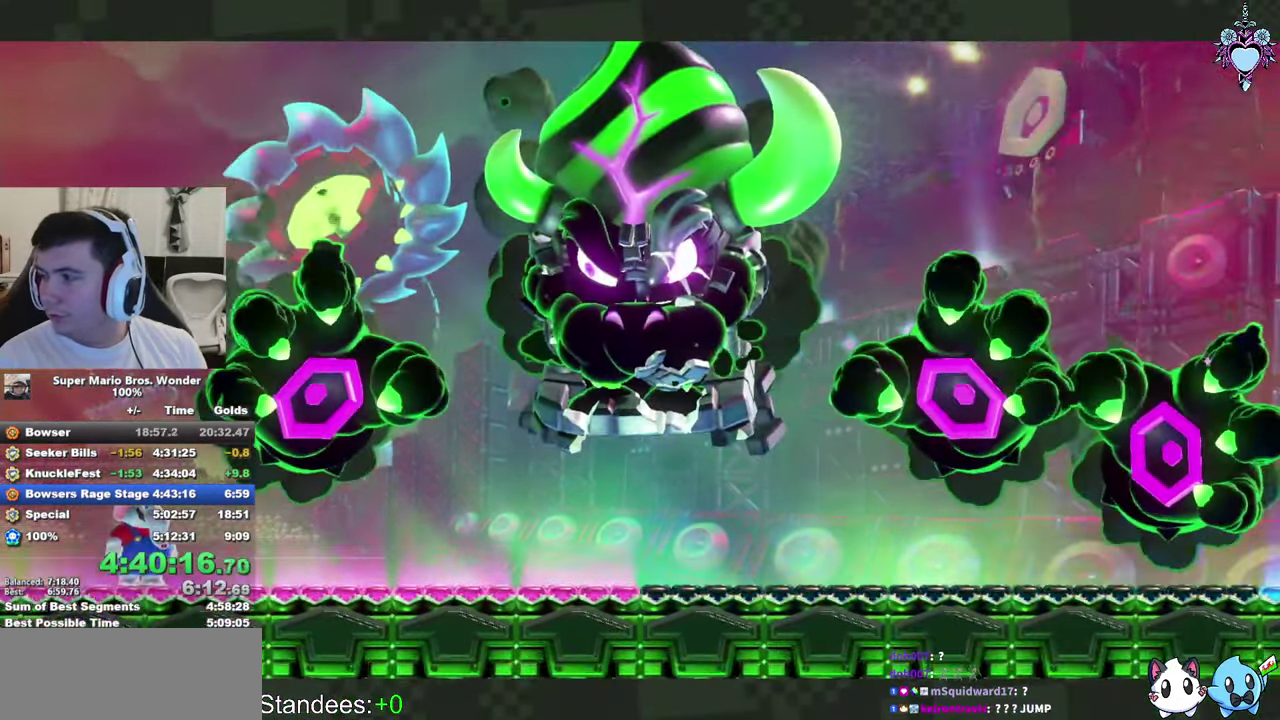
{"buttons": [], "left_stick": "center", "right_stick": "center", "events": [[483, "SQUARE", "up"]]}
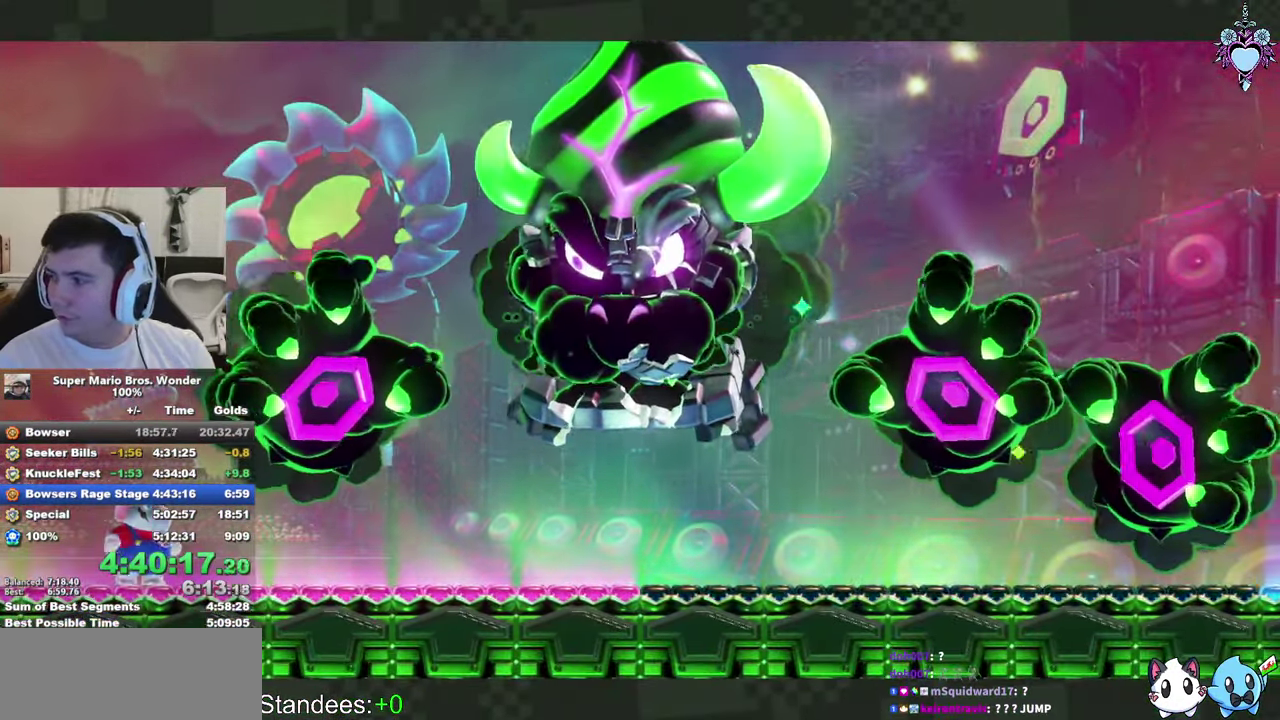
{"buttons": ["SQUARE"], "left_stick": "center", "right_stick": "center", "events": [[400, "SQUARE", "down"]]}
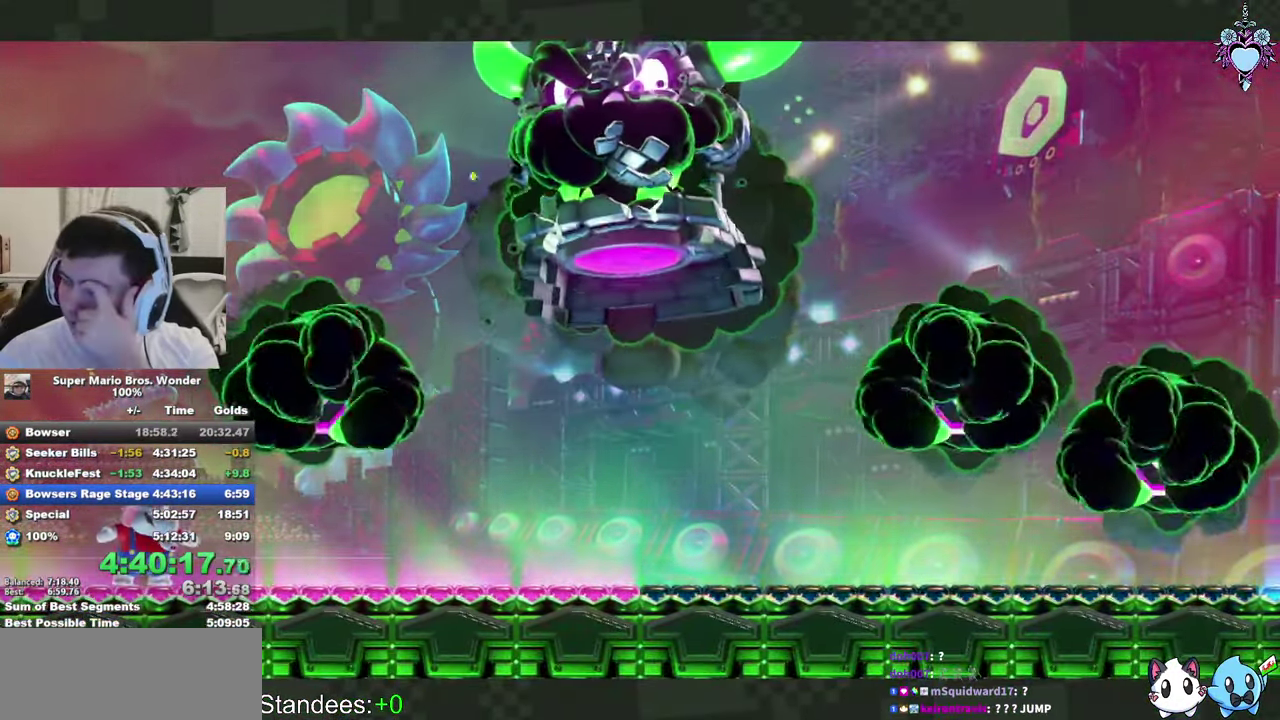
{"buttons": ["SQUARE"], "left_stick": "center", "right_stick": "center", "events": []}
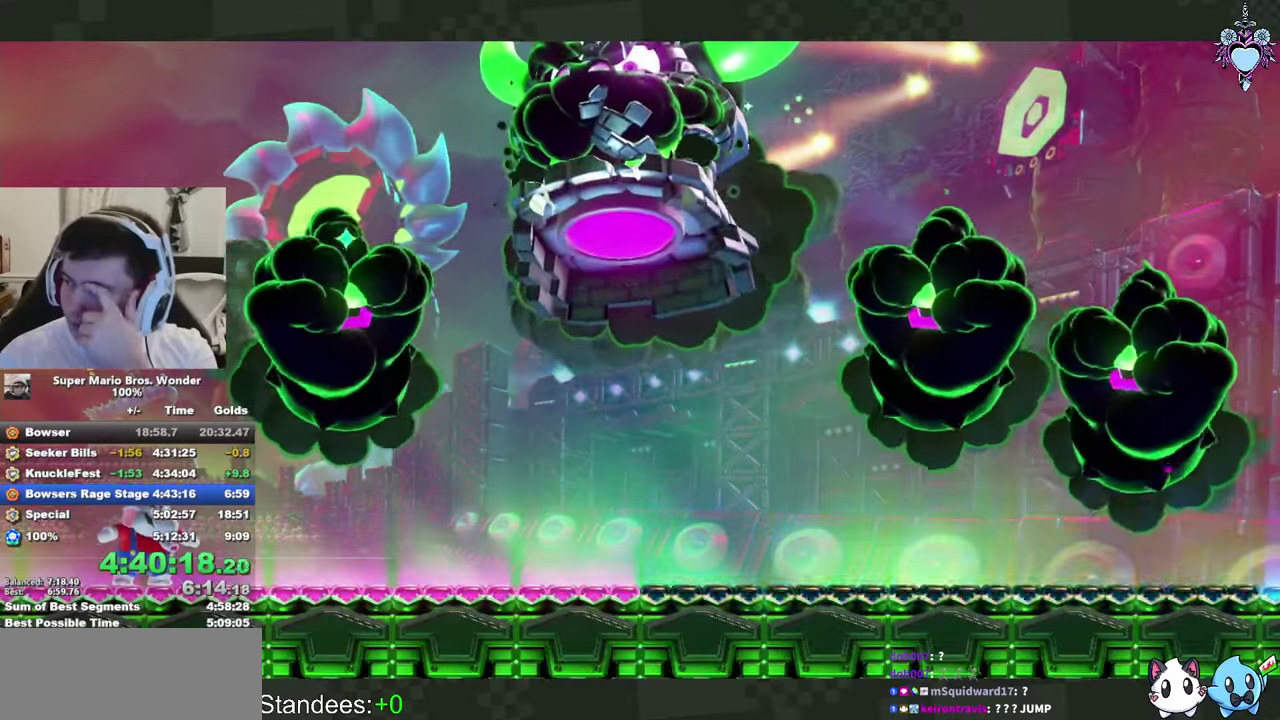
{"buttons": ["SQUARE"], "left_stick": "center", "right_stick": "center", "events": []}
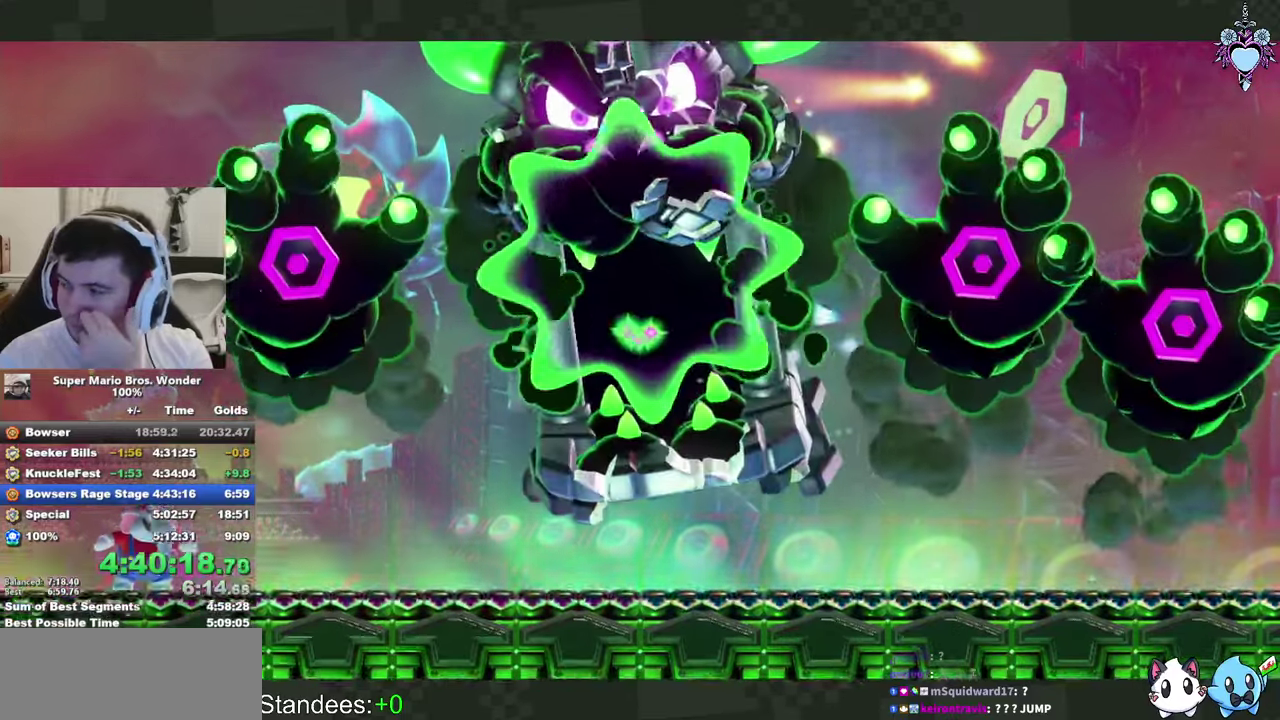
{"buttons": ["SQUARE"], "left_stick": "center", "right_stick": "center", "events": []}
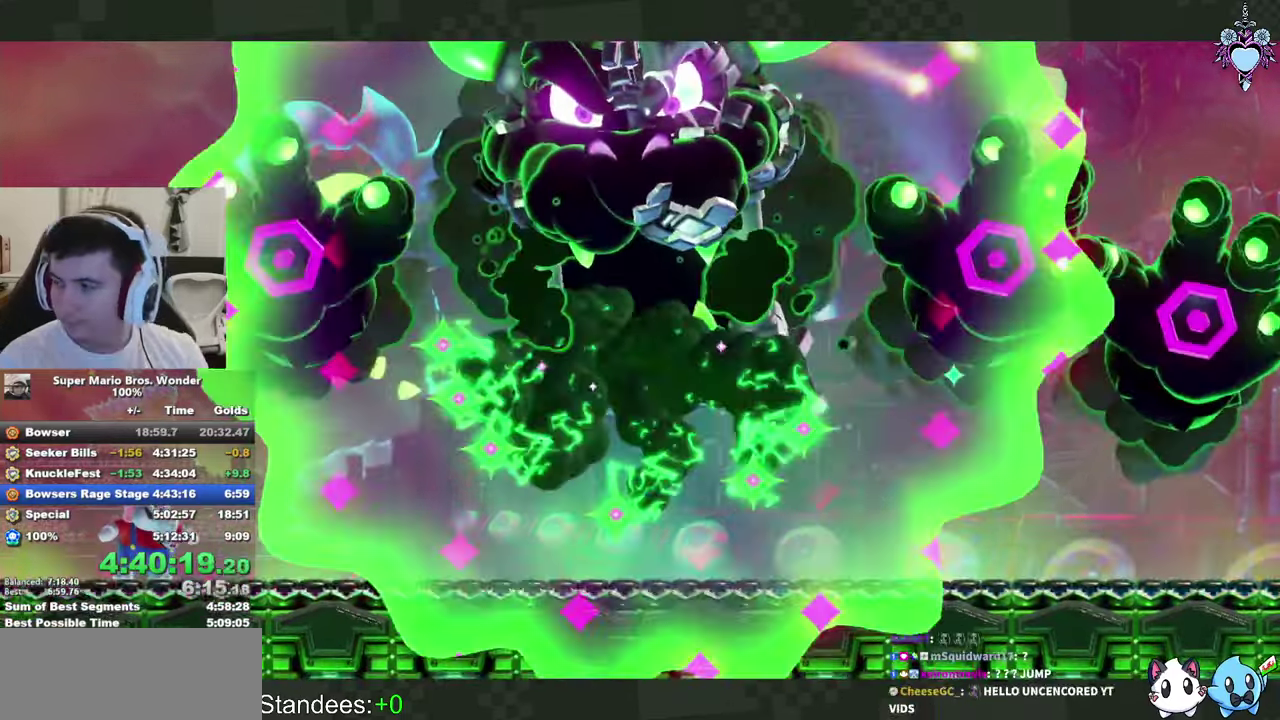
{"buttons": ["SQUARE"], "left_stick": "center", "right_stick": "center", "events": []}
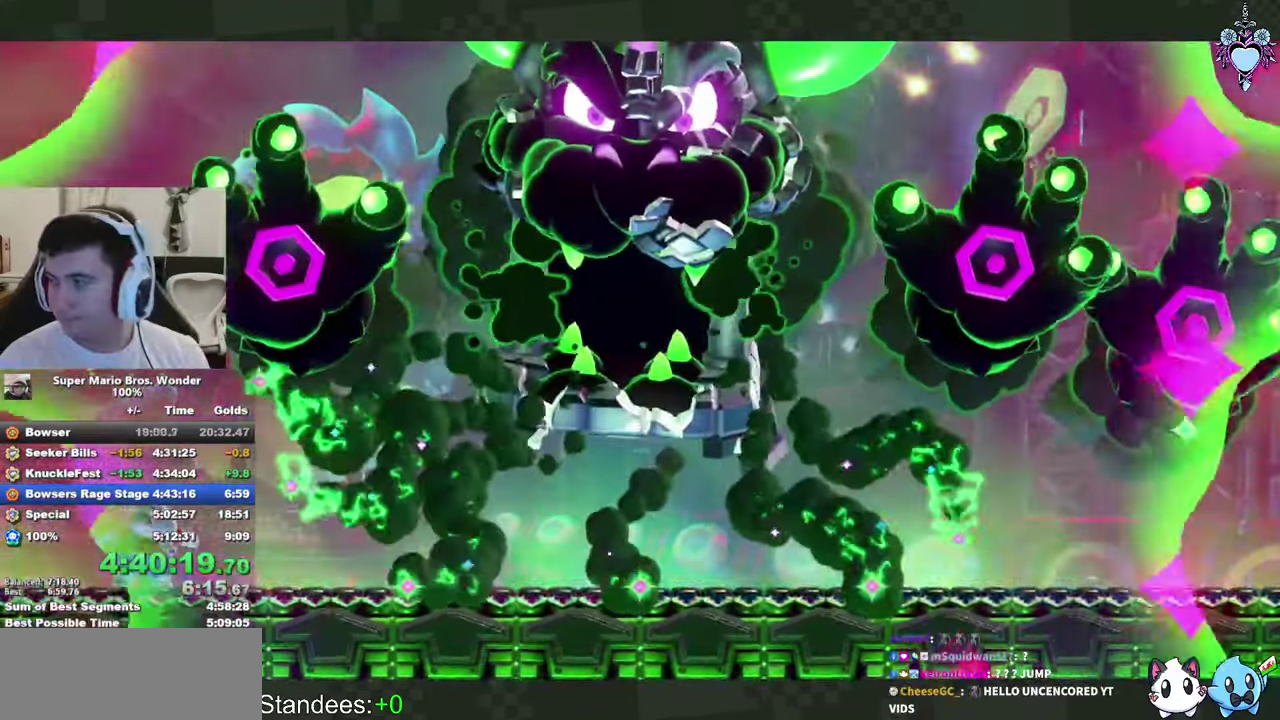
{"buttons": ["SQUARE"], "left_stick": "center", "right_stick": "center", "events": [[250, "SELECT", "down"], [433, "SELECT", "up"]]}
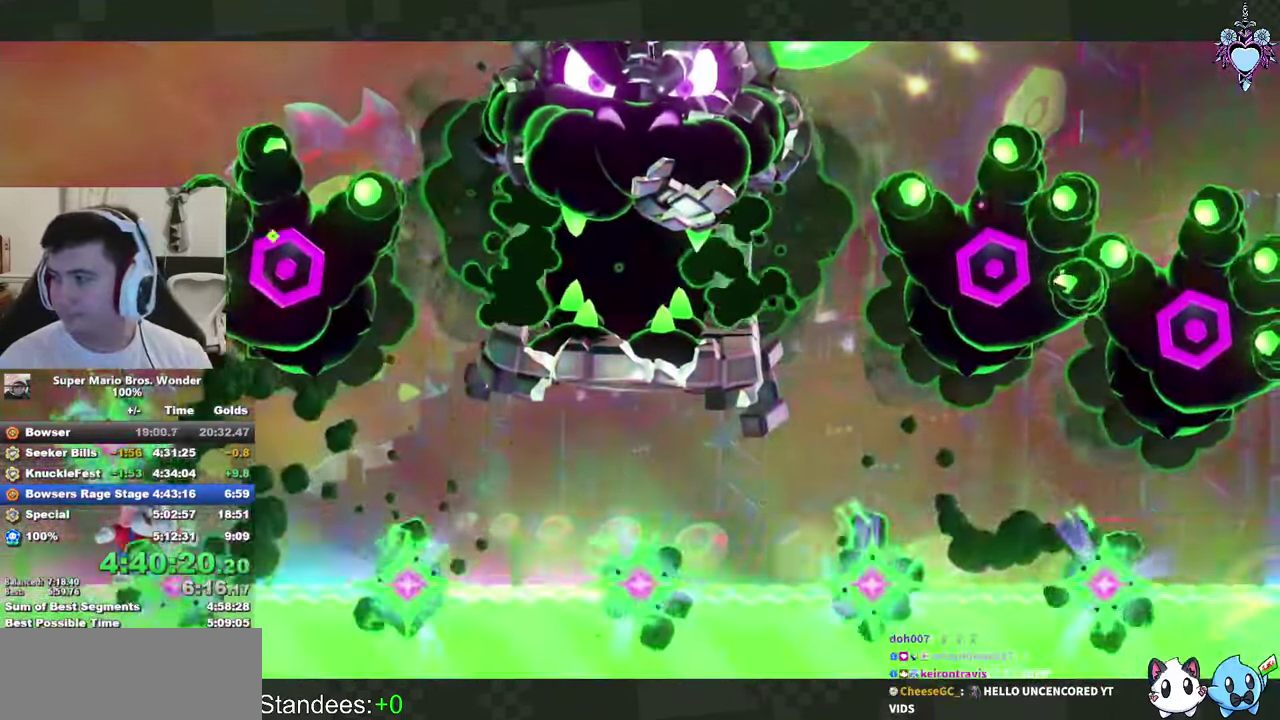
{"buttons": ["SQUARE"], "left_stick": "center", "right_stick": "center", "events": []}